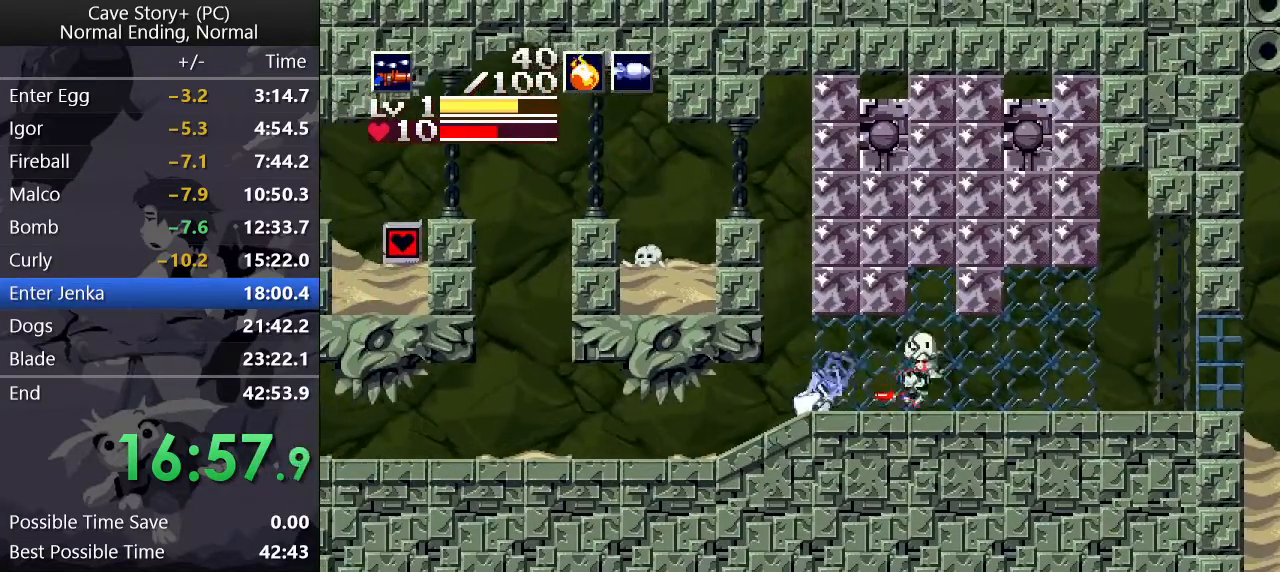
Gameplay with keyboard; each line is a JSON object with the keys held at the frame after it. "events" lists presses ("down") and releases ("up") of "a", "down", "left", "q", "right", "s", "up", "w", "x" and "z" between this image and that frame as [ms after this image, input, new state], when the widget could be followed in between. No other keys are recorded. Mouse input is not recorded.
{"keys": ["left"], "events": [[100, "z", "down"], [150, "z", "up"]]}
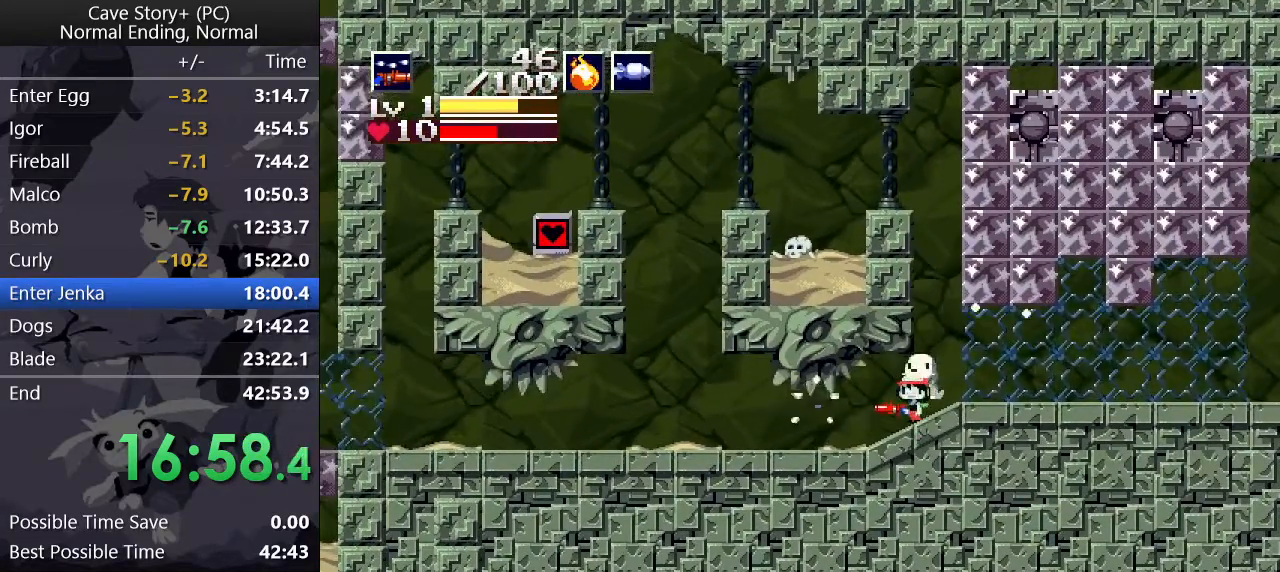
{"keys": ["left", "z"], "events": [[67, "z", "down"], [150, "z", "up"], [483, "z", "down"]]}
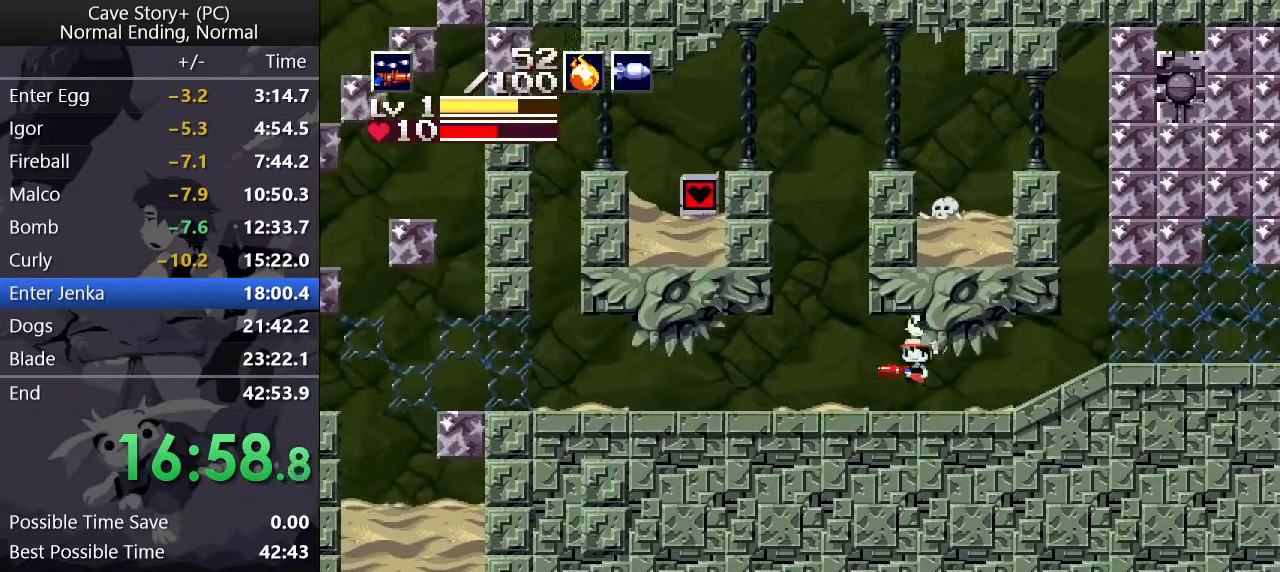
{"keys": ["left", "z"], "events": [[33, "z", "up"], [500, "z", "down"]]}
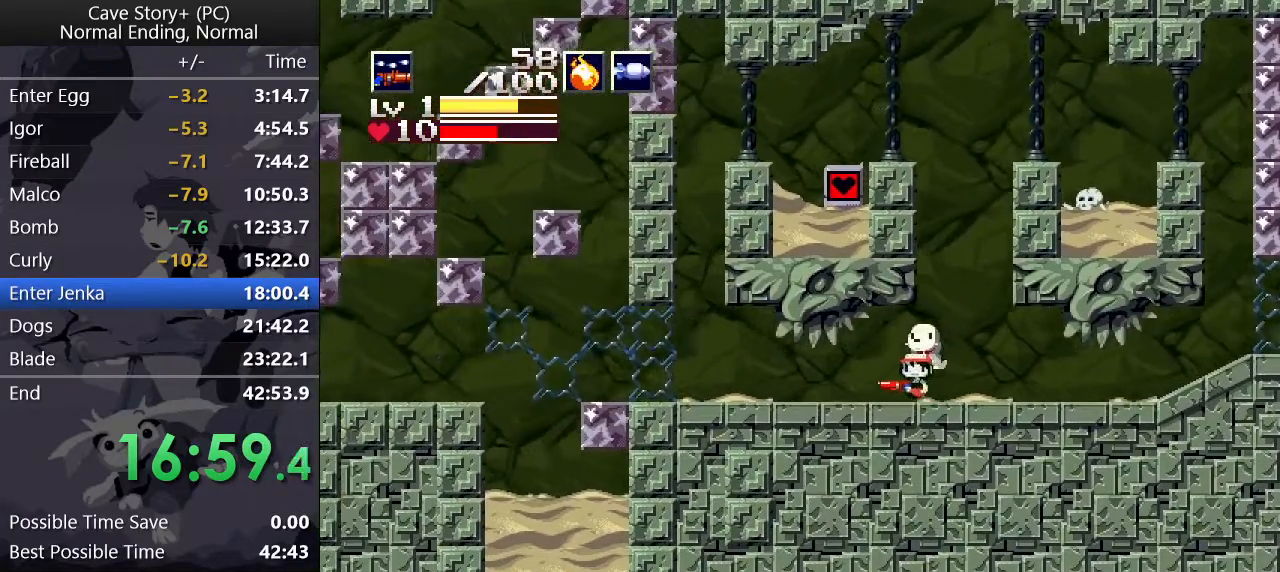
{"keys": ["left"], "events": [[50, "z", "up"]]}
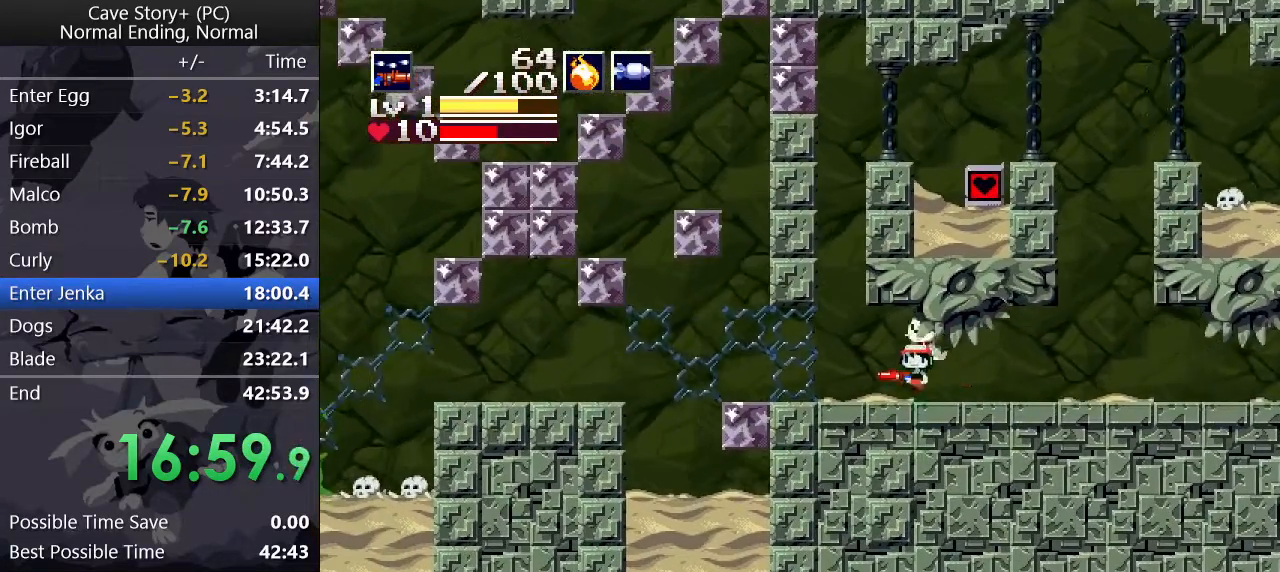
{"keys": ["left"], "events": [[17, "z", "down"], [67, "z", "up"]]}
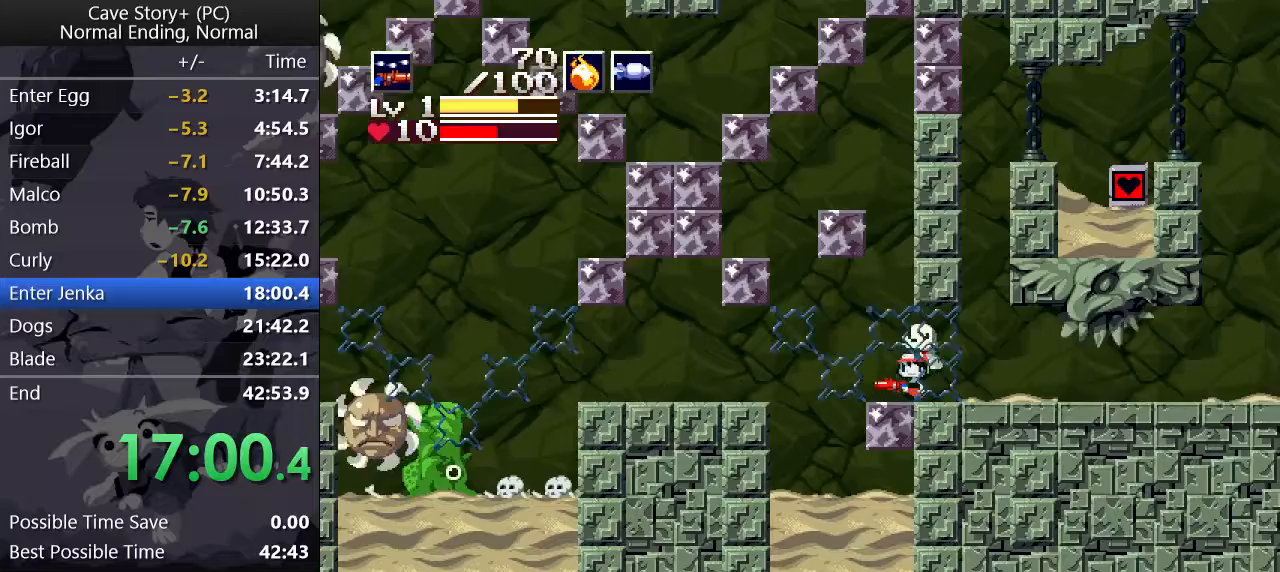
{"keys": ["left"], "events": [[83, "z", "down"], [217, "z", "up"], [317, "x", "down"], [367, "x", "up"], [417, "x", "down"], [467, "x", "up"]]}
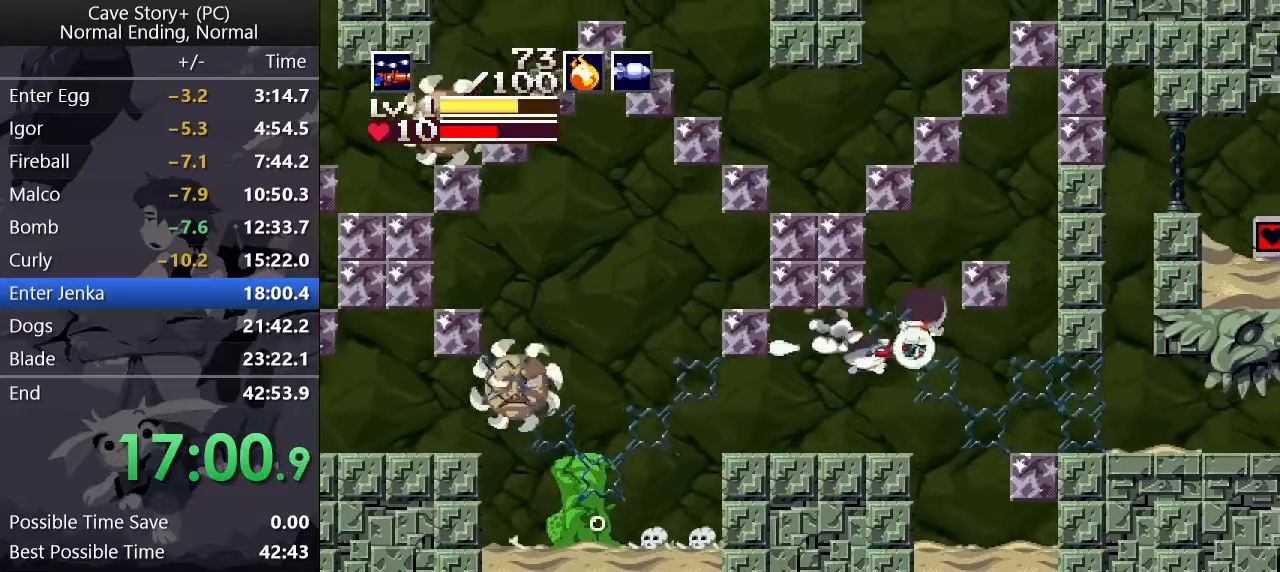
{"keys": ["left", "z"], "events": [[467, "z", "down"]]}
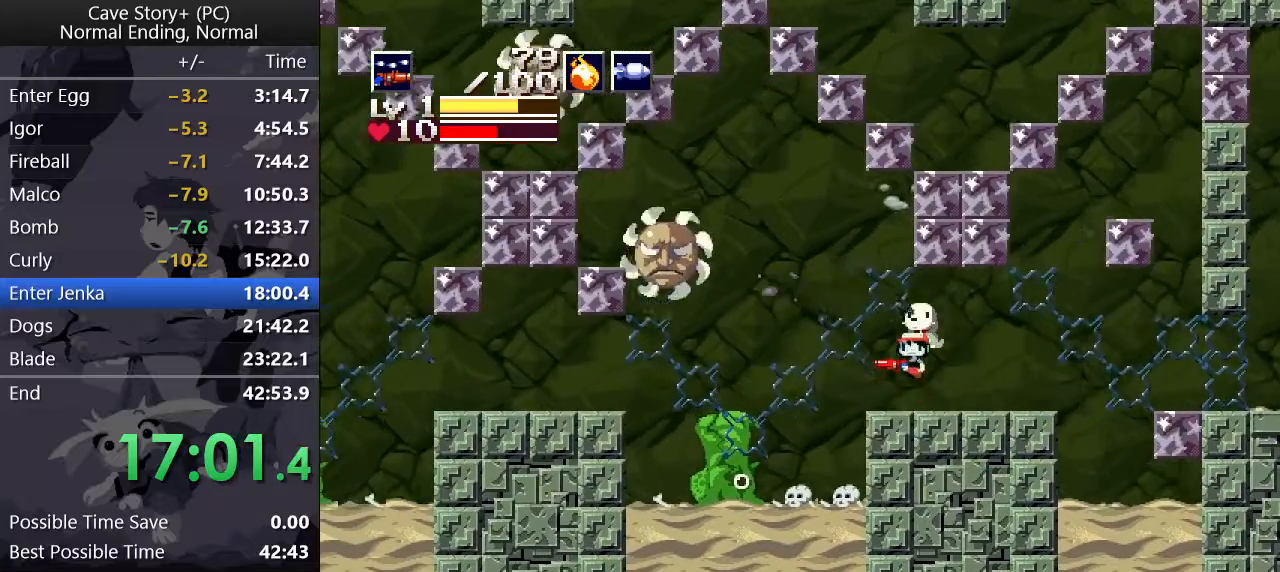
{"keys": ["left"], "events": [[167, "z", "up"], [267, "x", "down"], [300, "x", "up"]]}
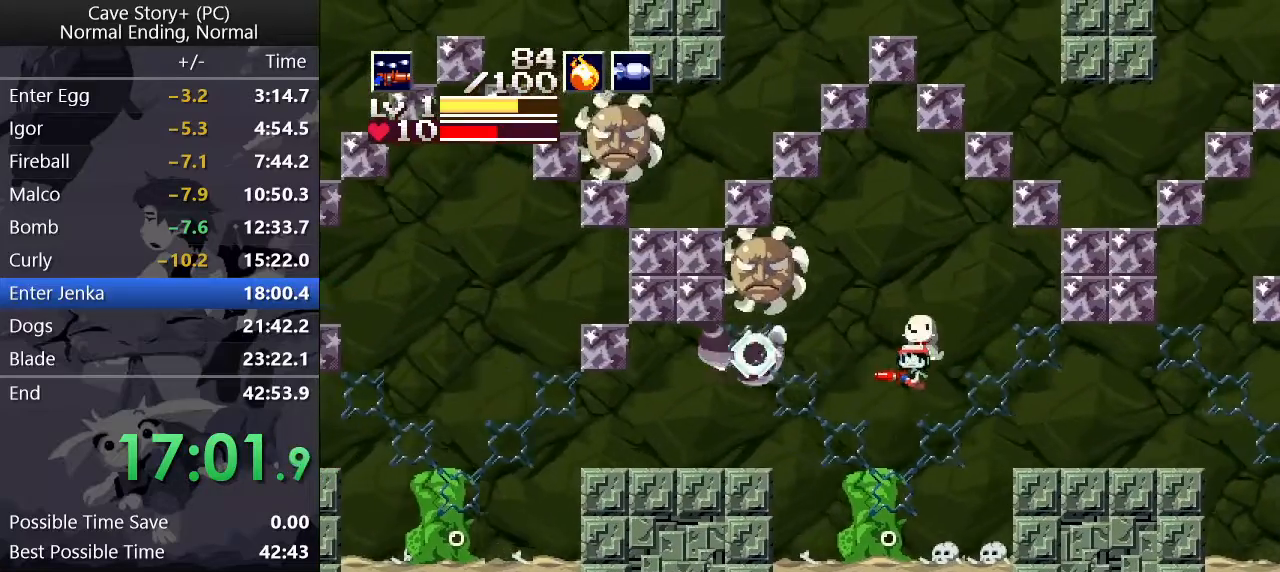
{"keys": ["left"], "events": [[233, "z", "down"], [367, "z", "up"]]}
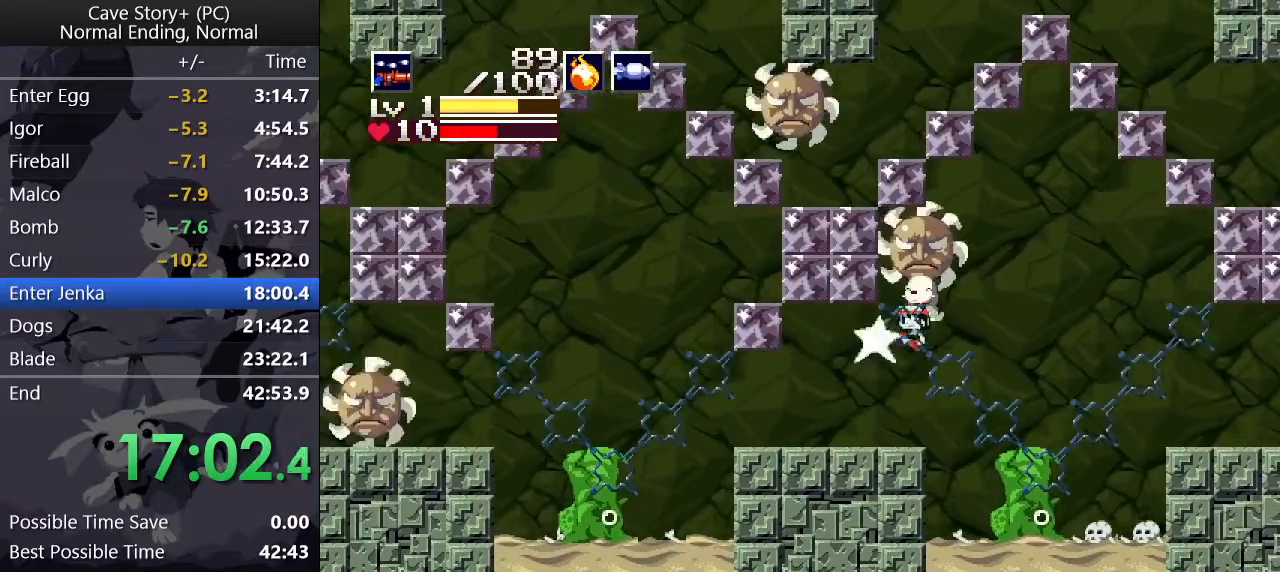
{"keys": ["left"], "events": [[17, "x", "down"], [67, "x", "up"]]}
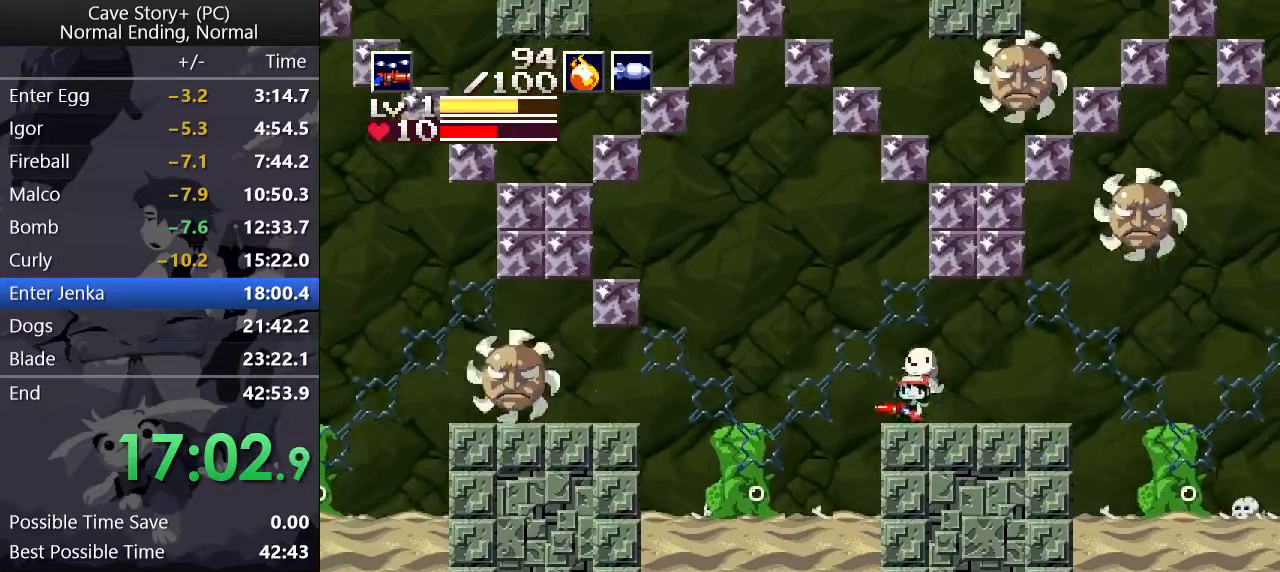
{"keys": ["left", "z"], "events": [[67, "z", "down"]]}
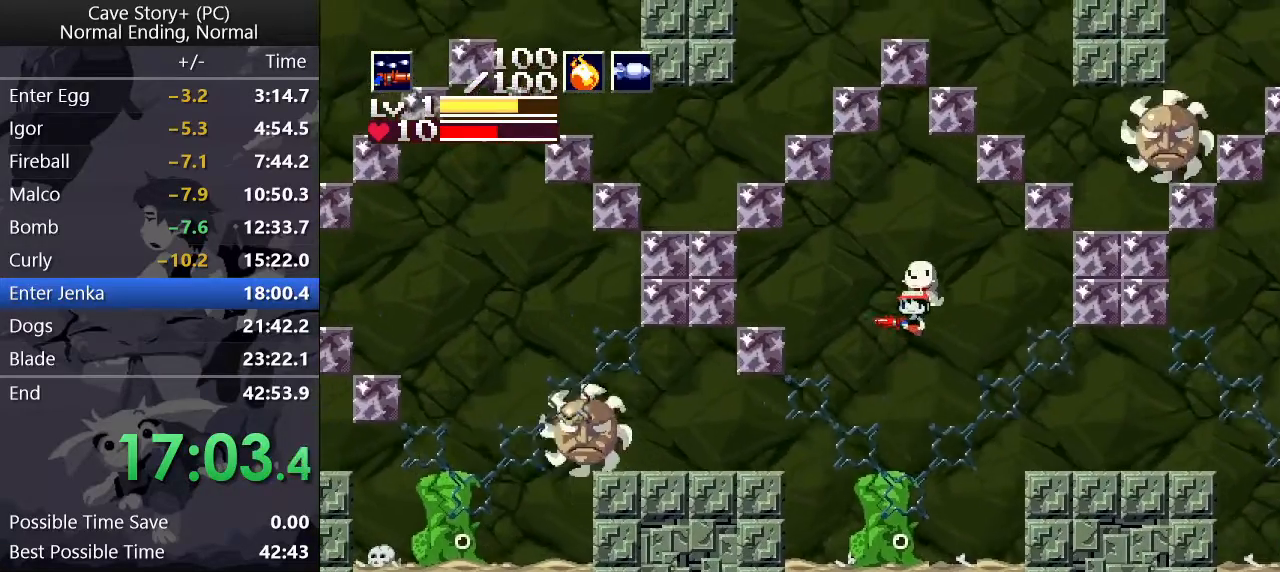
{"keys": ["left"], "events": [[233, "x", "down"], [283, "x", "up"], [283, "z", "up"]]}
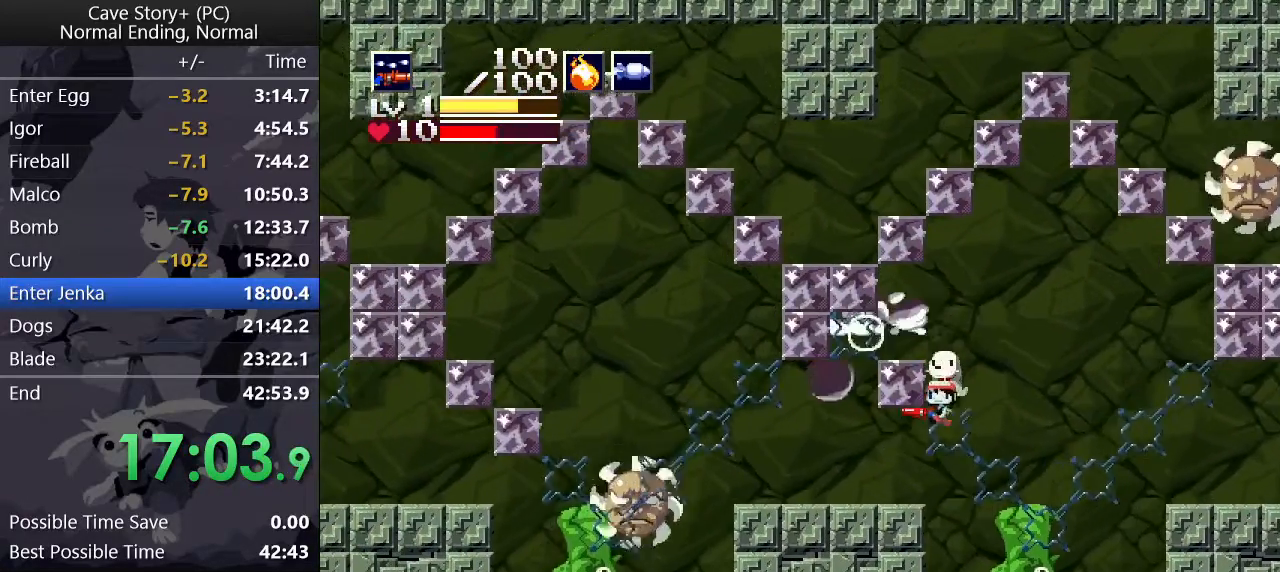
{"keys": ["left"], "events": []}
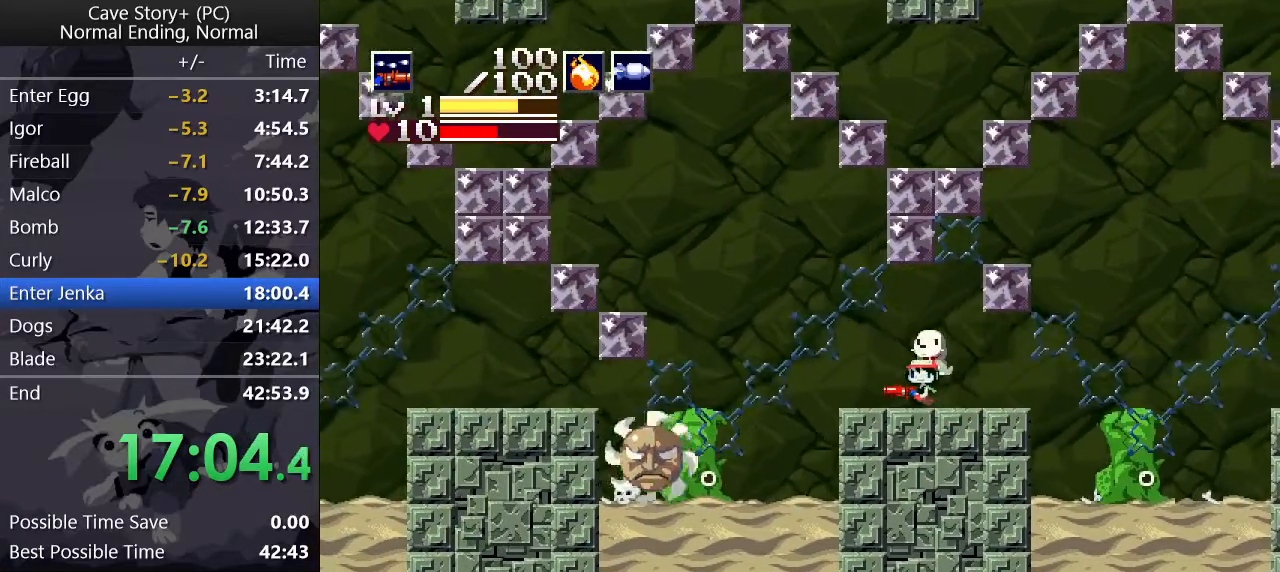
{"keys": ["left", "z"], "events": [[200, "z", "down"]]}
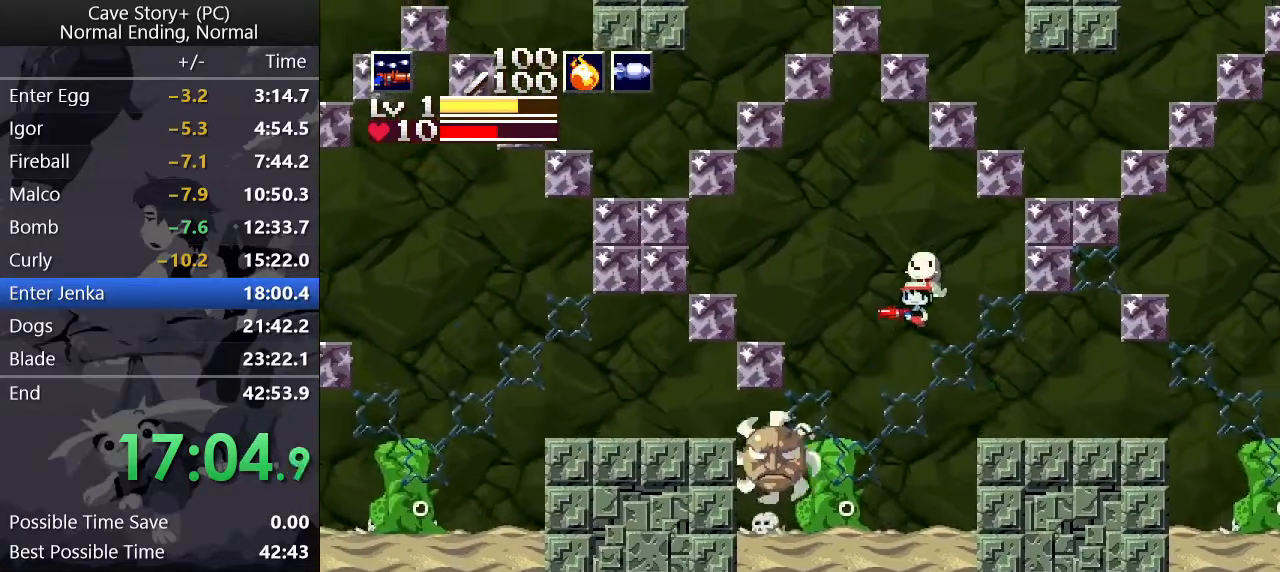
{"keys": ["left"], "events": [[33, "x", "down"], [117, "x", "up"], [367, "z", "up"]]}
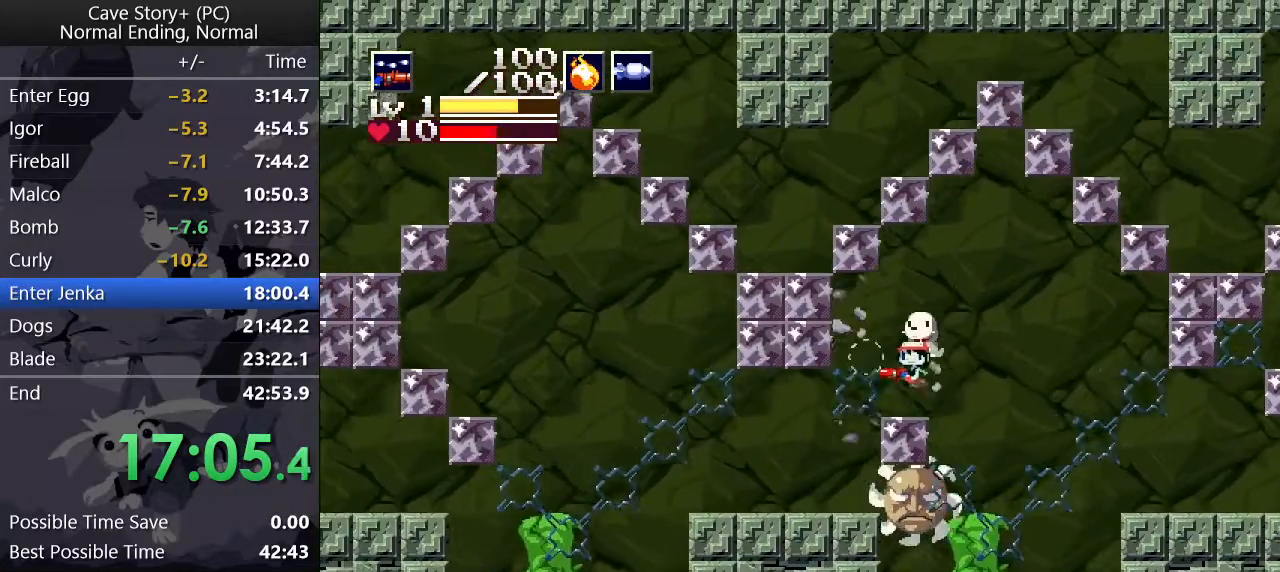
{"keys": ["left", "x"], "events": [[133, "x", "down"]]}
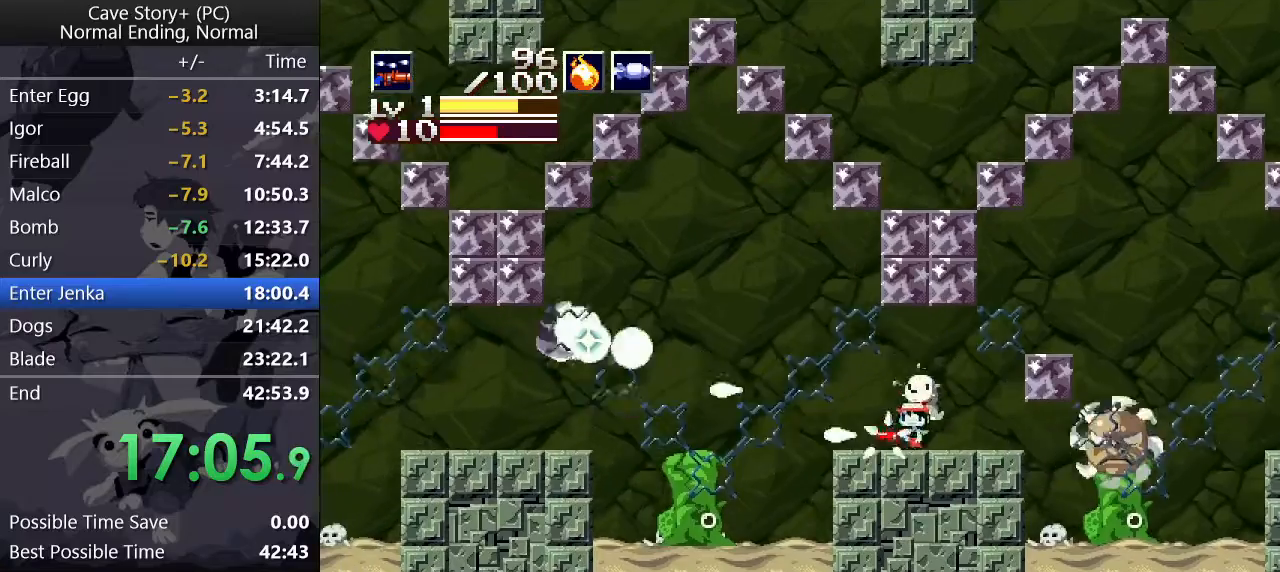
{"keys": ["left", "z"], "events": [[150, "x", "up"], [150, "z", "down"], [250, "a", "down"], [383, "a", "up"]]}
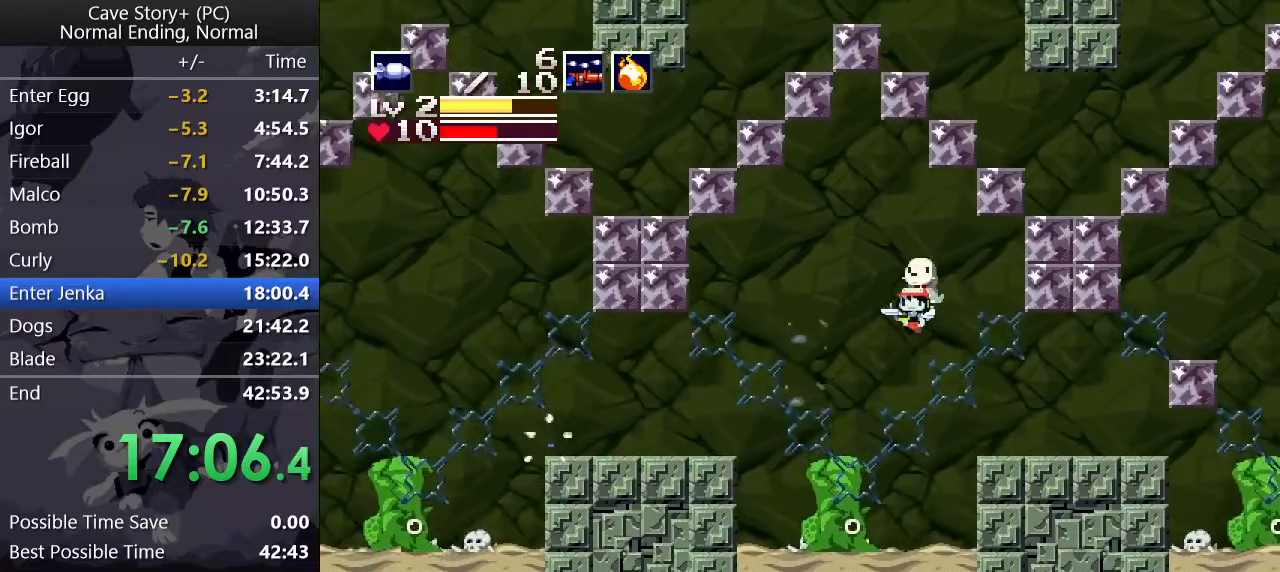
{"keys": ["left"], "events": [[217, "z", "up"]]}
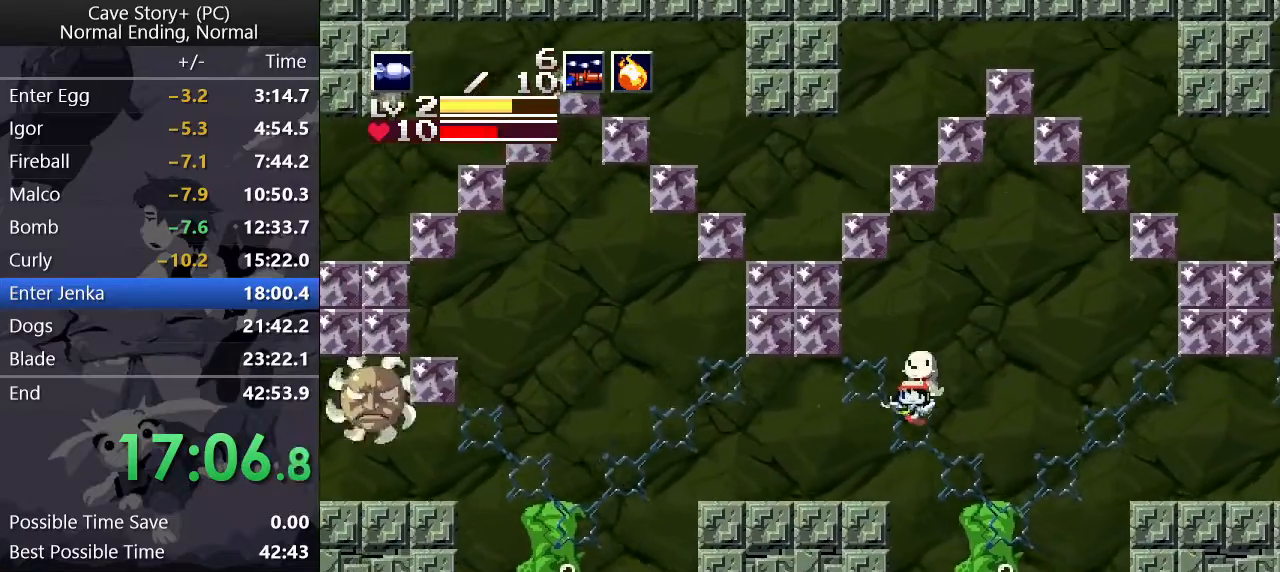
{"keys": ["left"], "events": [[183, "x", "down"], [233, "x", "up"], [283, "x", "down"], [333, "x", "up"], [383, "s", "down"], [467, "s", "up"]]}
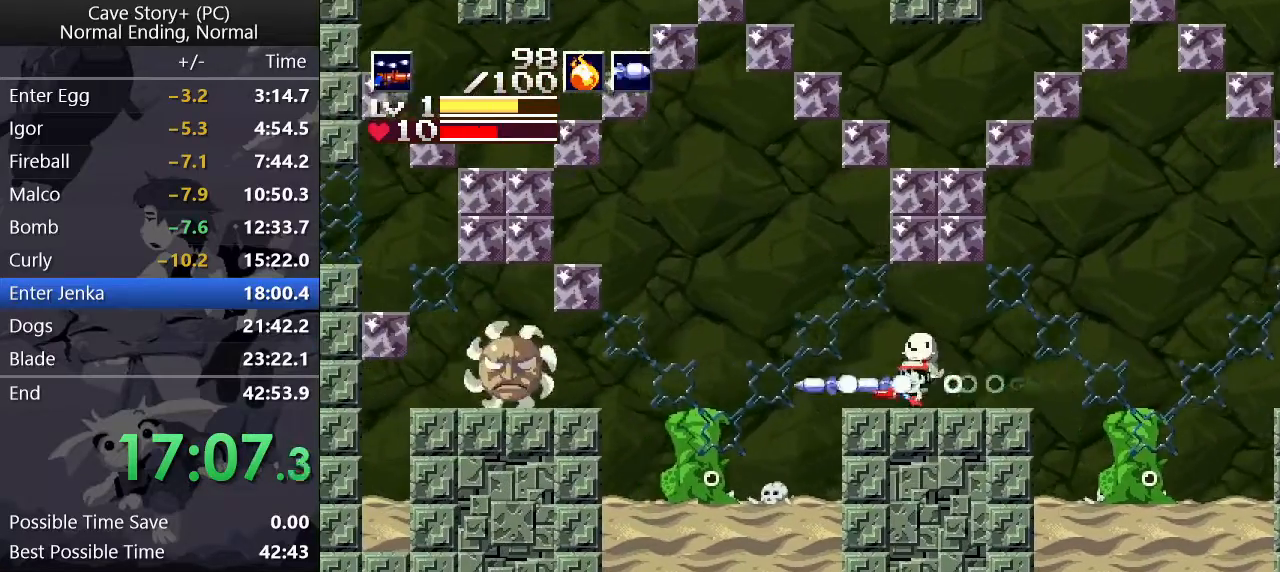
{"keys": ["left", "z"], "events": [[117, "z", "down"], [433, "x", "down"], [483, "x", "up"]]}
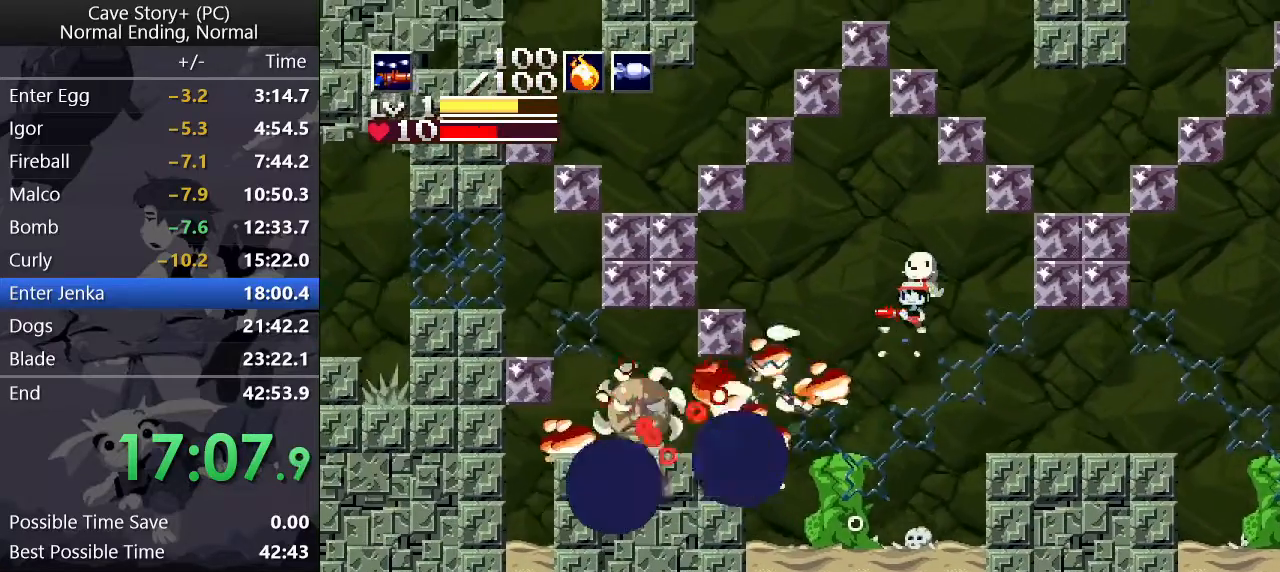
{"keys": ["left"], "events": [[317, "z", "up"]]}
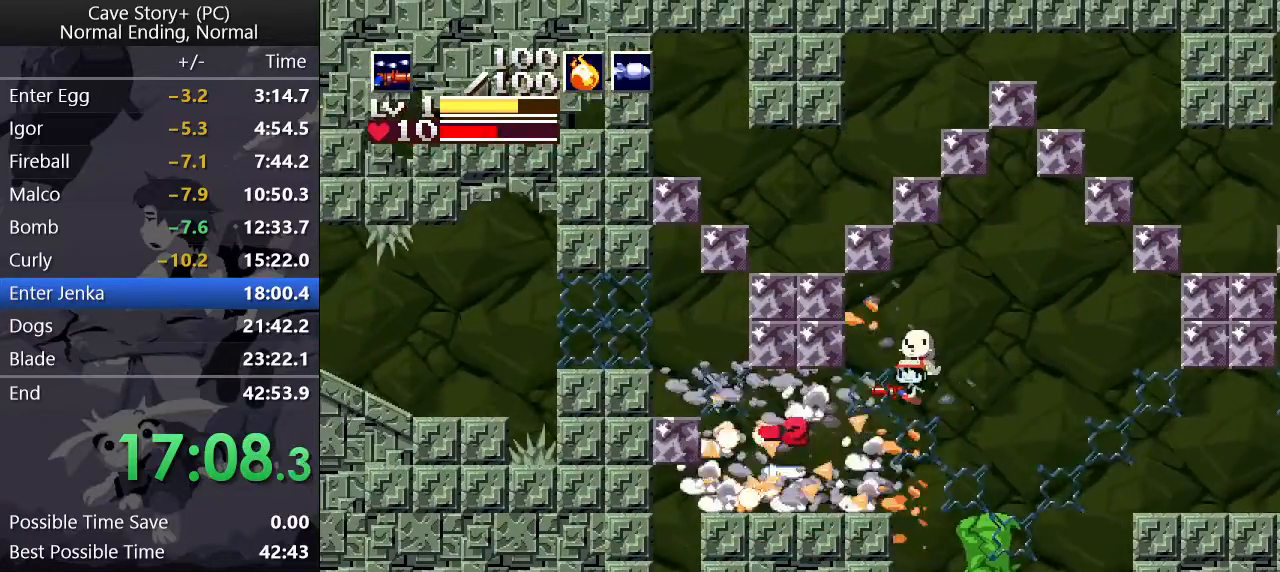
{"keys": ["right", "z"], "events": [[433, "z", "down"], [467, "left", "up"], [467, "right", "down"]]}
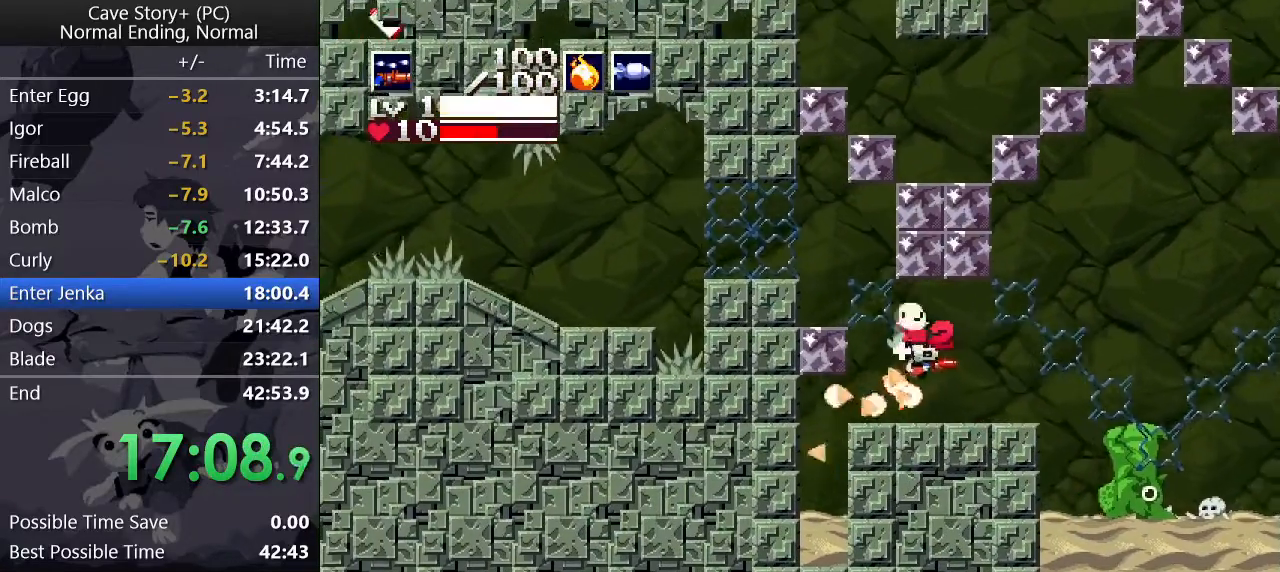
{"keys": ["left", "z"], "events": [[67, "right", "up"], [200, "left", "down"]]}
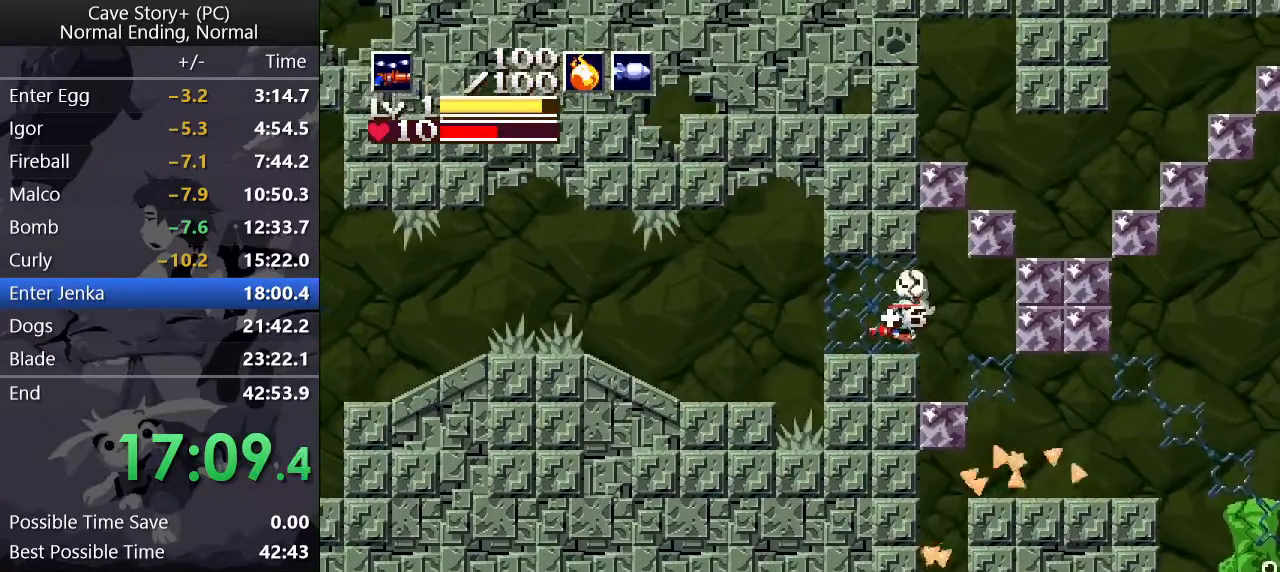
{"keys": ["left"], "events": [[167, "z", "up"]]}
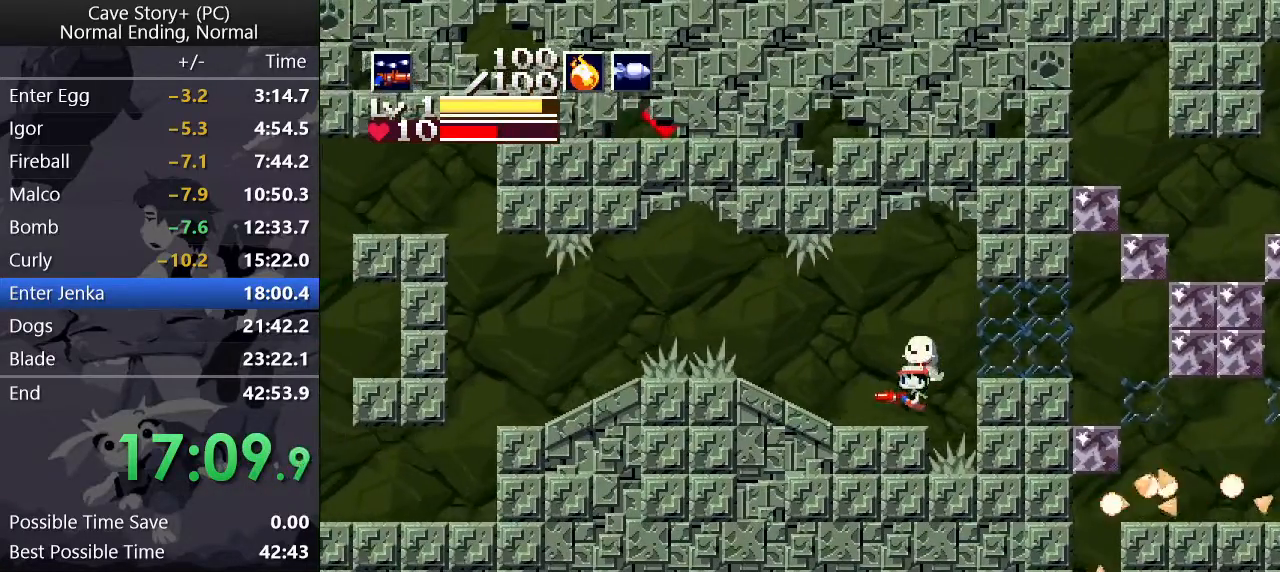
{"keys": ["left", "z"], "events": [[183, "z", "down"], [333, "s", "down"], [417, "s", "up"]]}
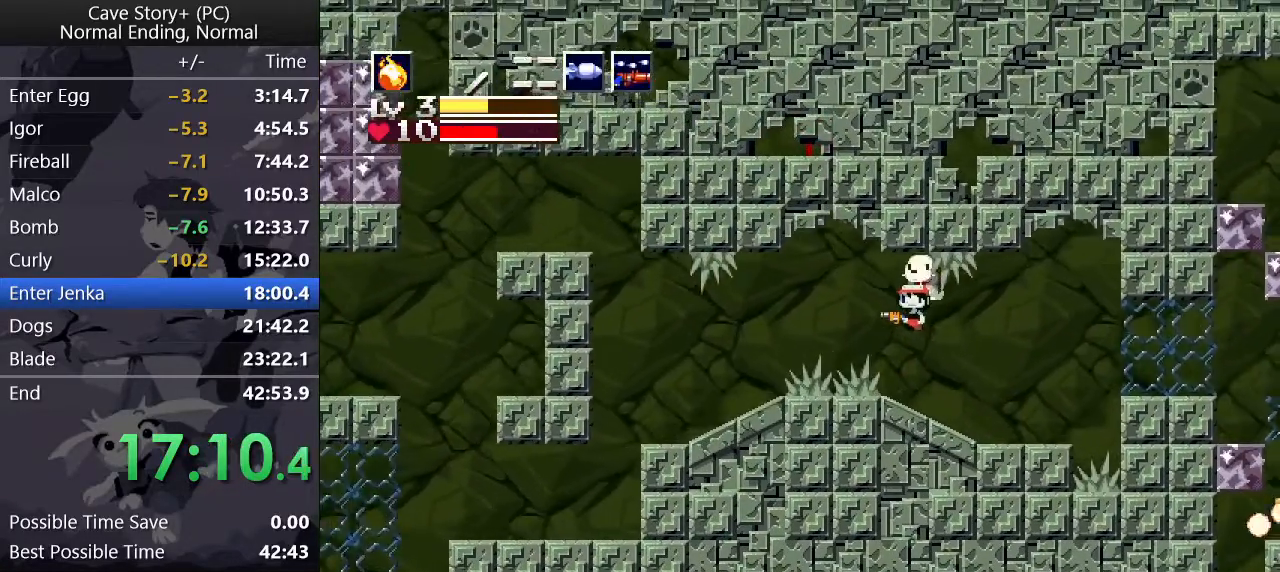
{"keys": ["left"], "events": [[300, "z", "up"]]}
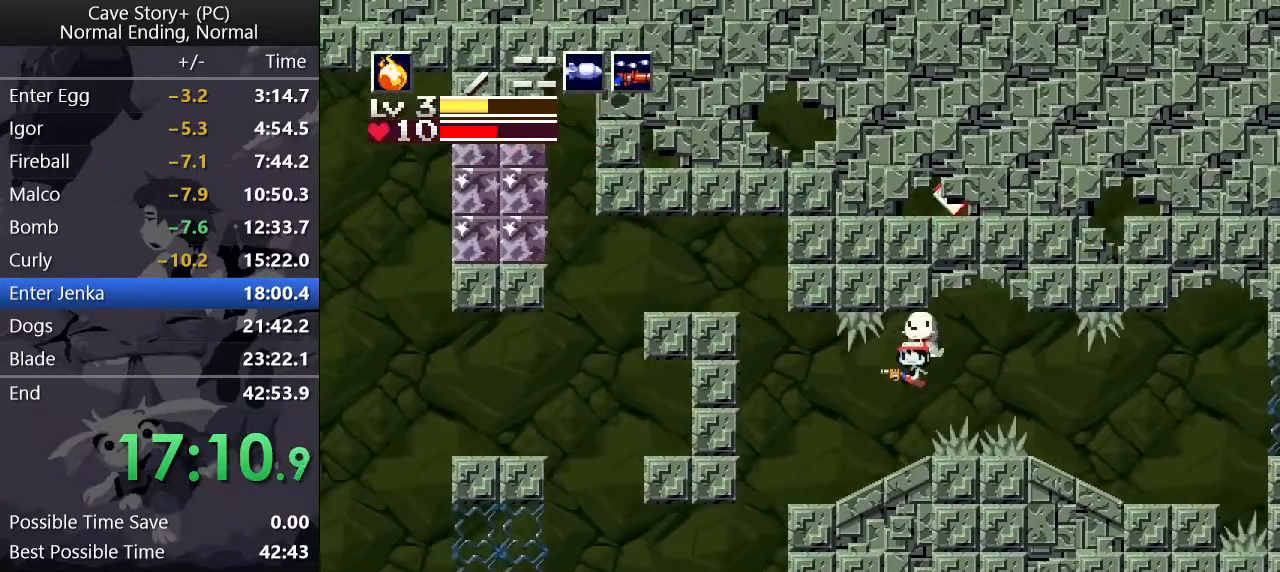
{"keys": ["left"], "events": []}
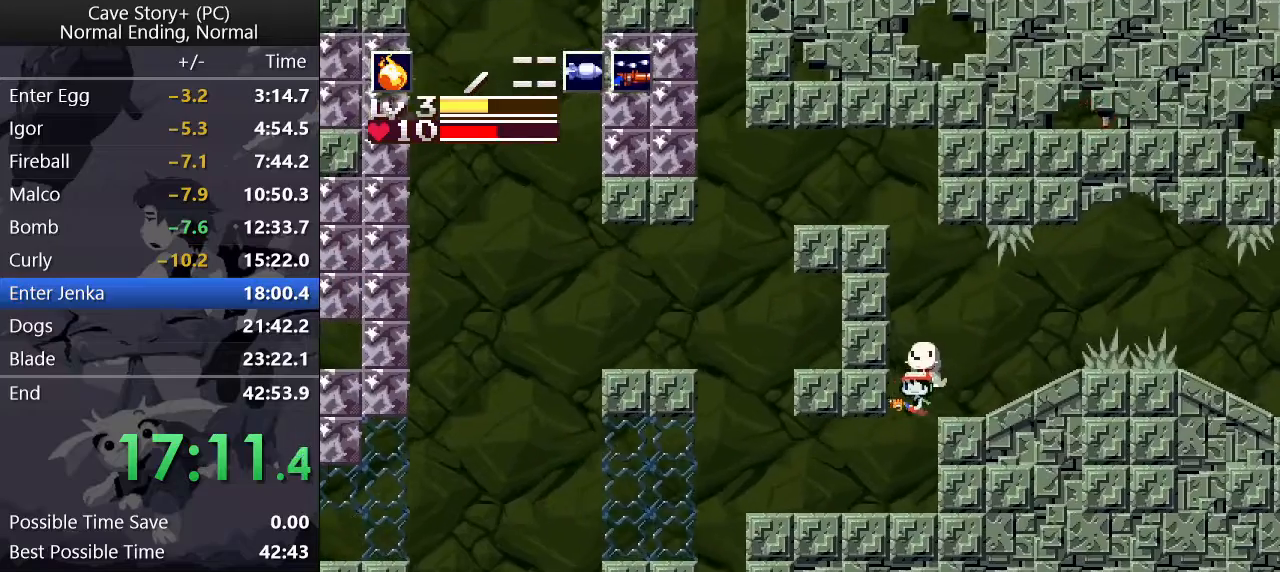
{"keys": ["left"], "events": [[417, "z", "down"], [467, "z", "up"]]}
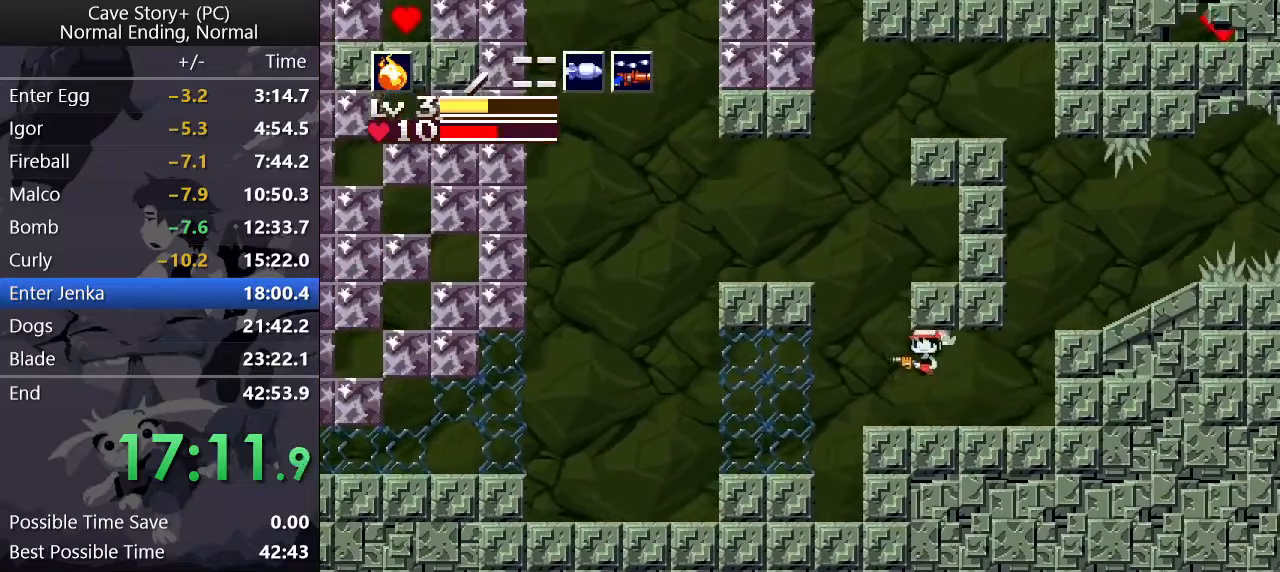
{"keys": ["left"], "events": []}
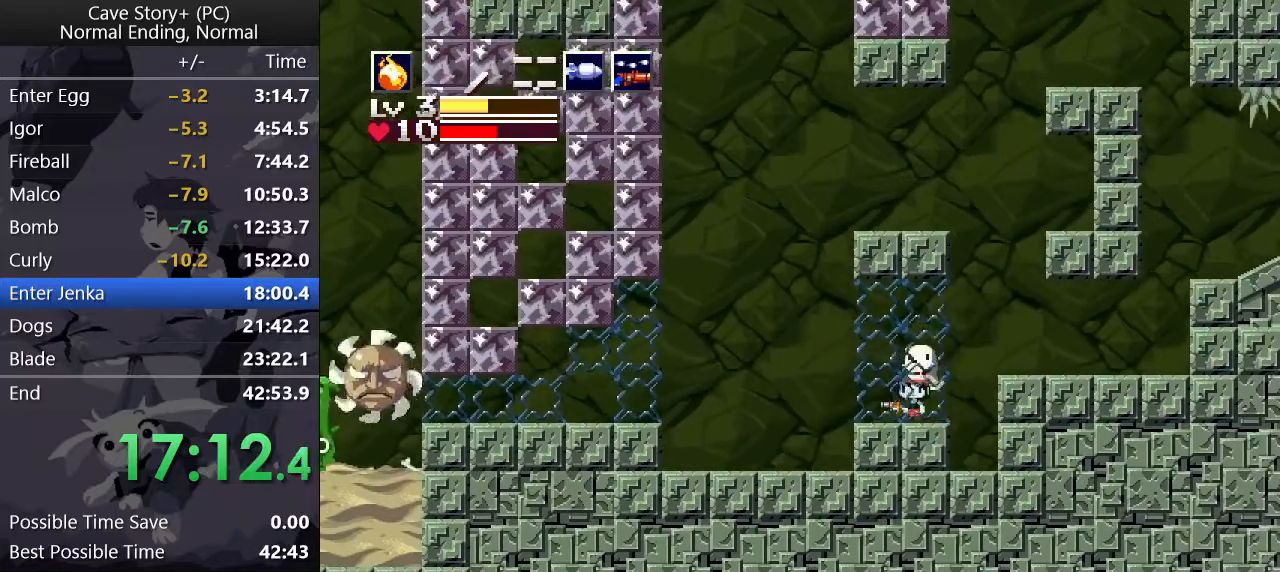
{"keys": ["left"], "events": []}
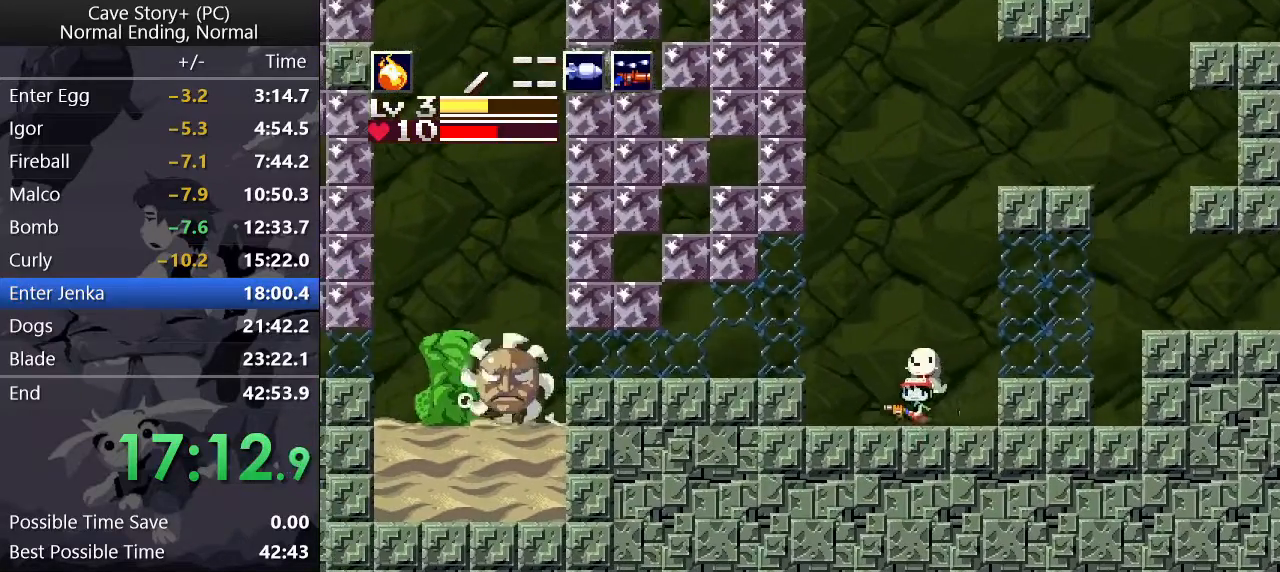
{"keys": ["left"], "events": [[100, "z", "down"], [150, "z", "up"], [333, "x", "down"], [367, "x", "up"], [417, "x", "down"], [467, "x", "up"]]}